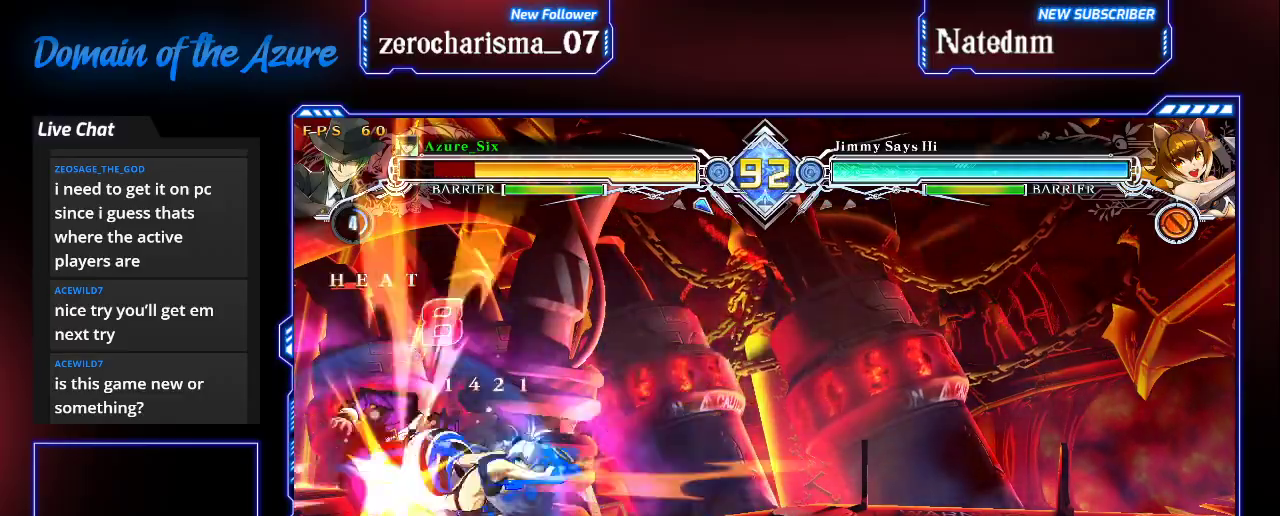
Gameplay with a controller (arcade stick); each line is a JSON object with the inputs held at the frame after it. "events" lists button and stick changes between this image and that frame as [ms after this image, input, new state], when the widget could be followed in between. Not read: L3 R3.
{"buttons": ["SQUARE"], "left_stick": "right", "events": [[67, "left_stick", "down"], [100, "SQUARE", "up"], [367, "SQUARE", "down"], [467, "left_stick", "right"]]}
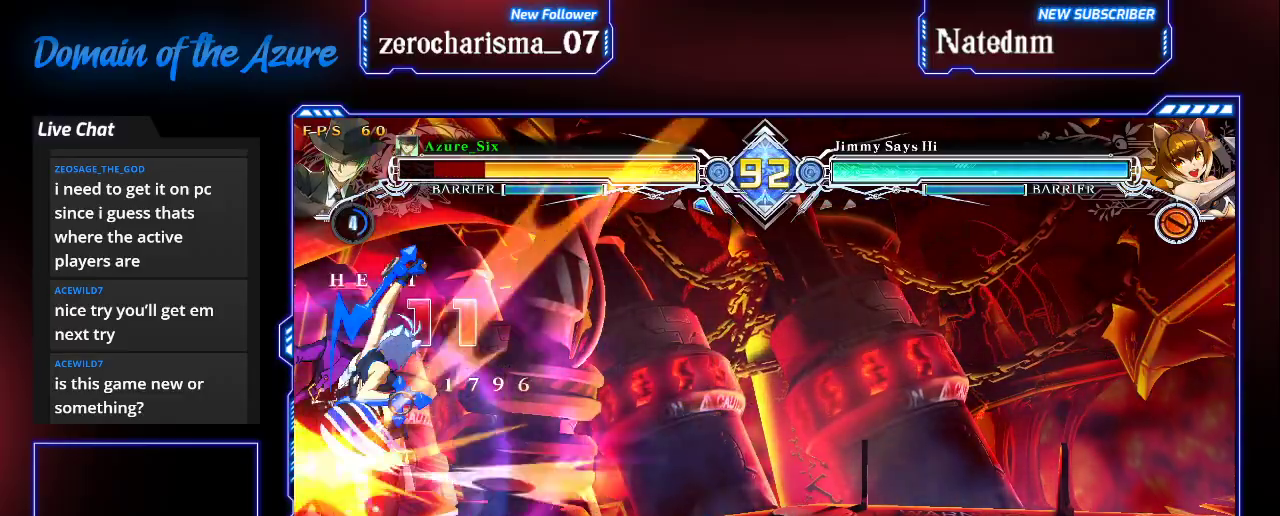
{"buttons": ["SQUARE"], "left_stick": "right", "events": []}
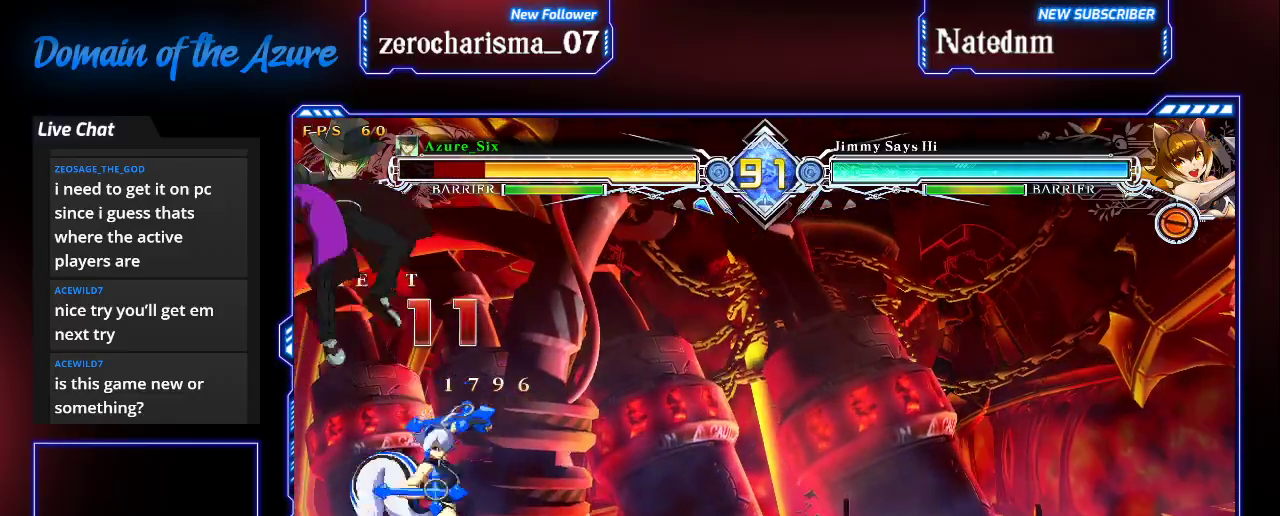
{"buttons": ["SQUARE"], "left_stick": "right", "events": []}
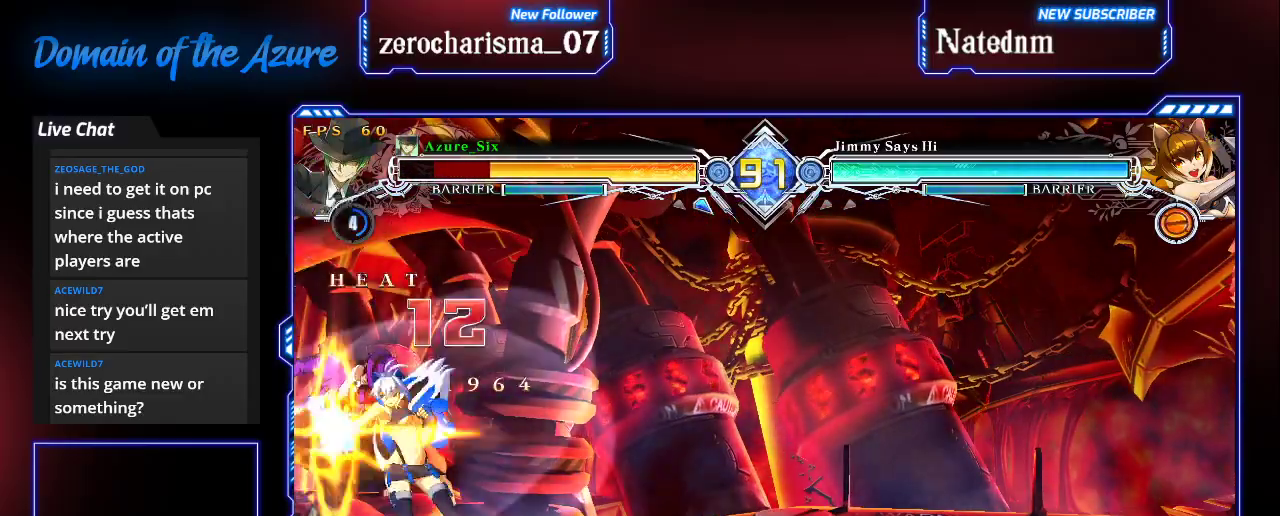
{"buttons": ["SQUARE"], "left_stick": "right", "events": []}
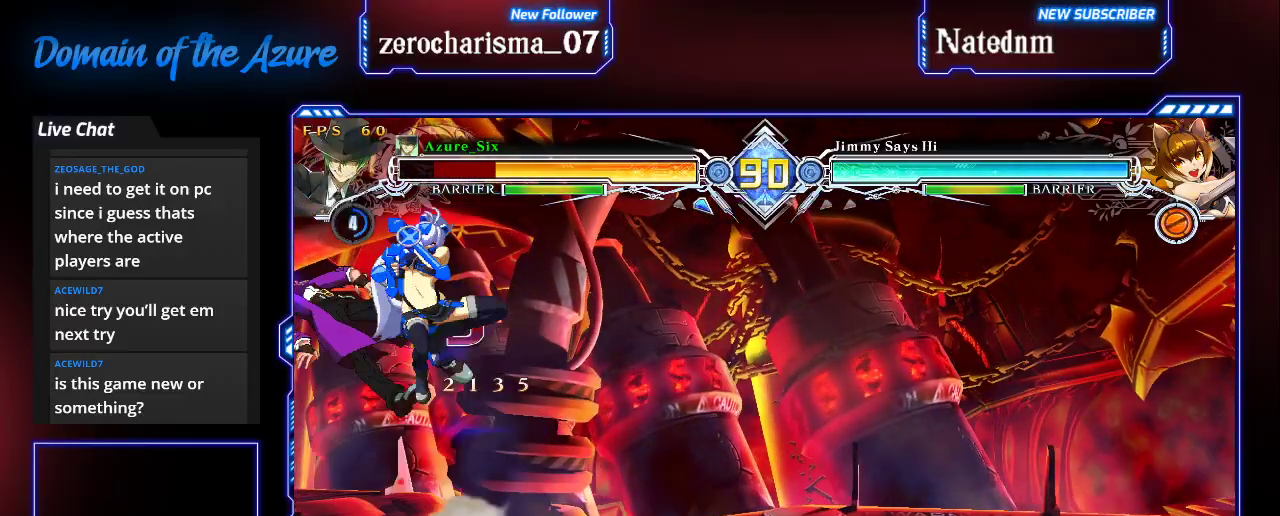
{"buttons": ["SQUARE"], "left_stick": "right", "events": []}
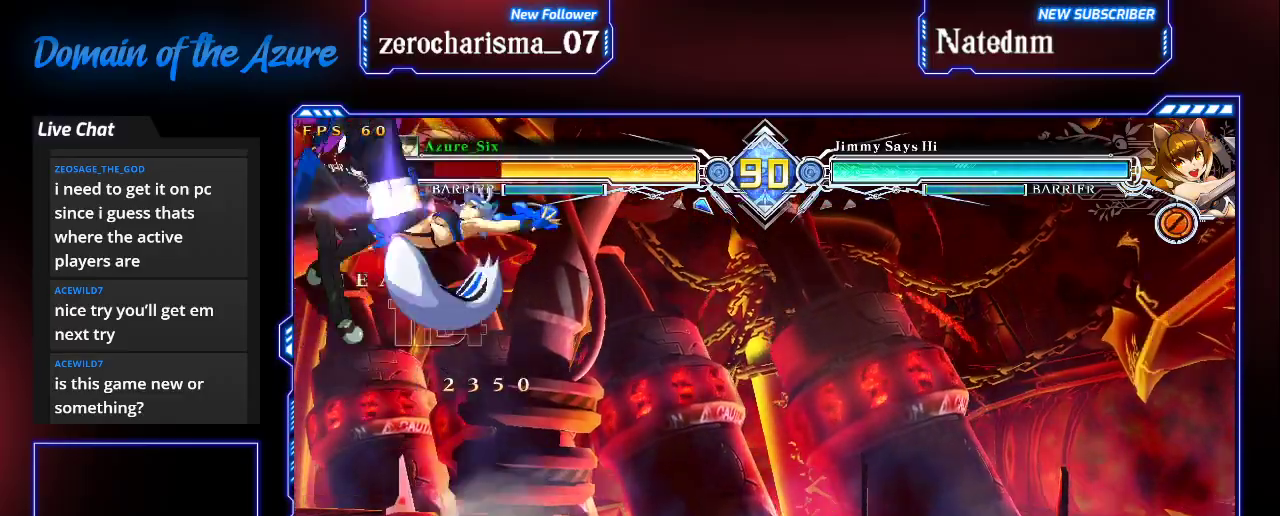
{"buttons": ["SQUARE"], "left_stick": "right", "events": []}
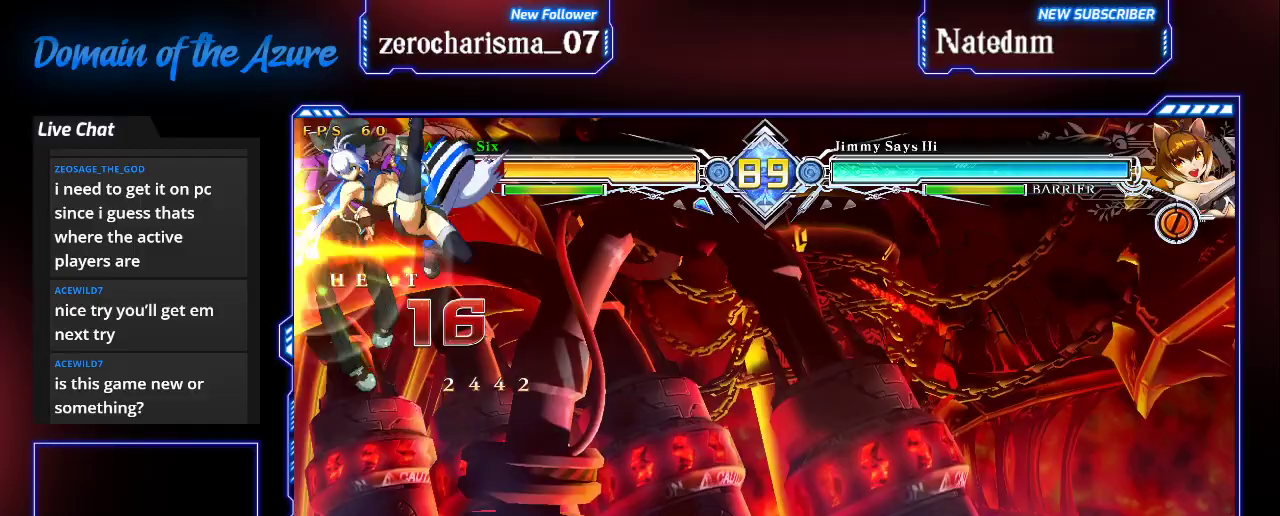
{"buttons": ["SQUARE"], "left_stick": "right", "events": []}
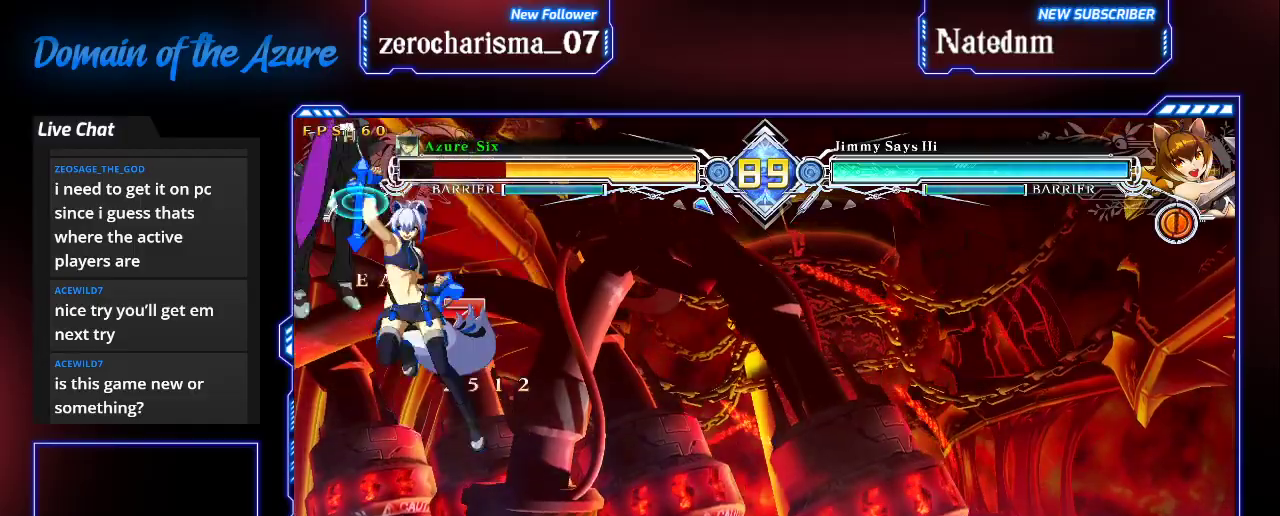
{"buttons": ["SQUARE"], "left_stick": "right", "events": []}
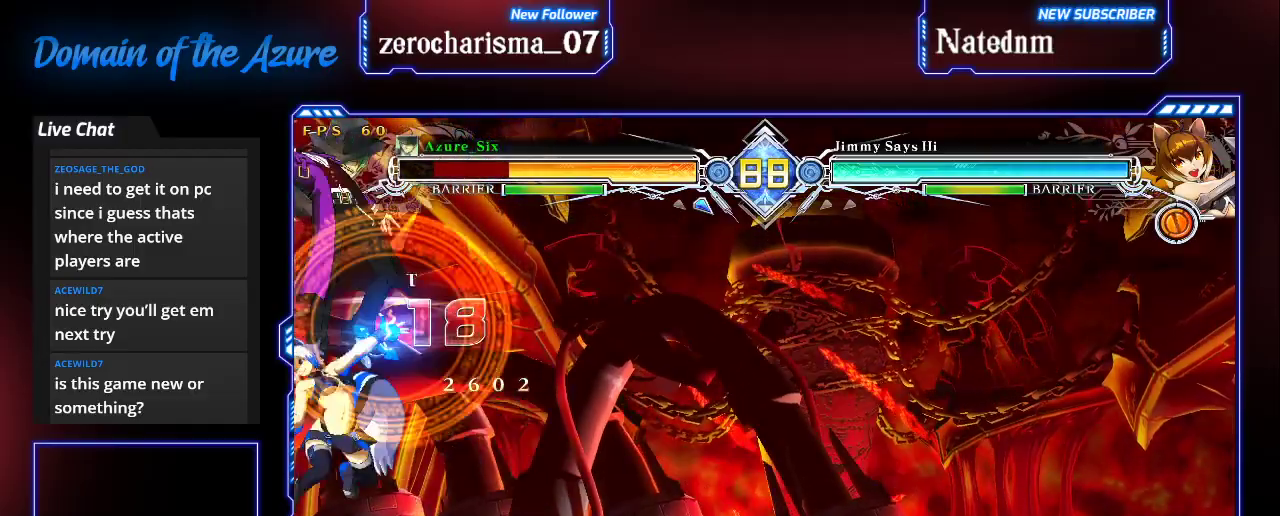
{"buttons": ["SQUARE"], "left_stick": "right", "events": []}
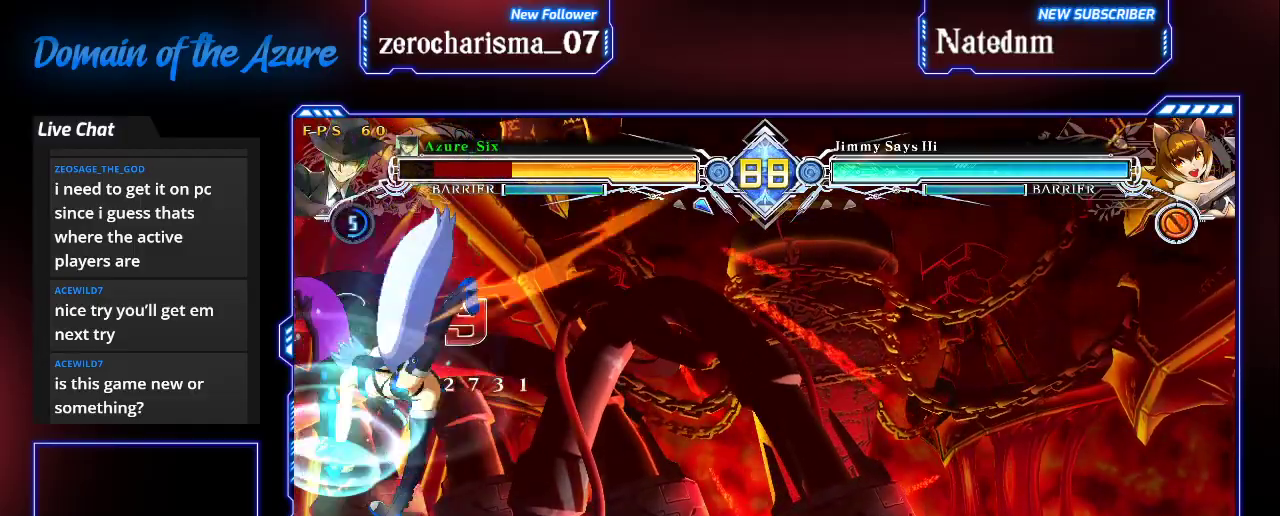
{"buttons": ["SQUARE"], "left_stick": "center", "events": [[33, "left_stick", "center"]]}
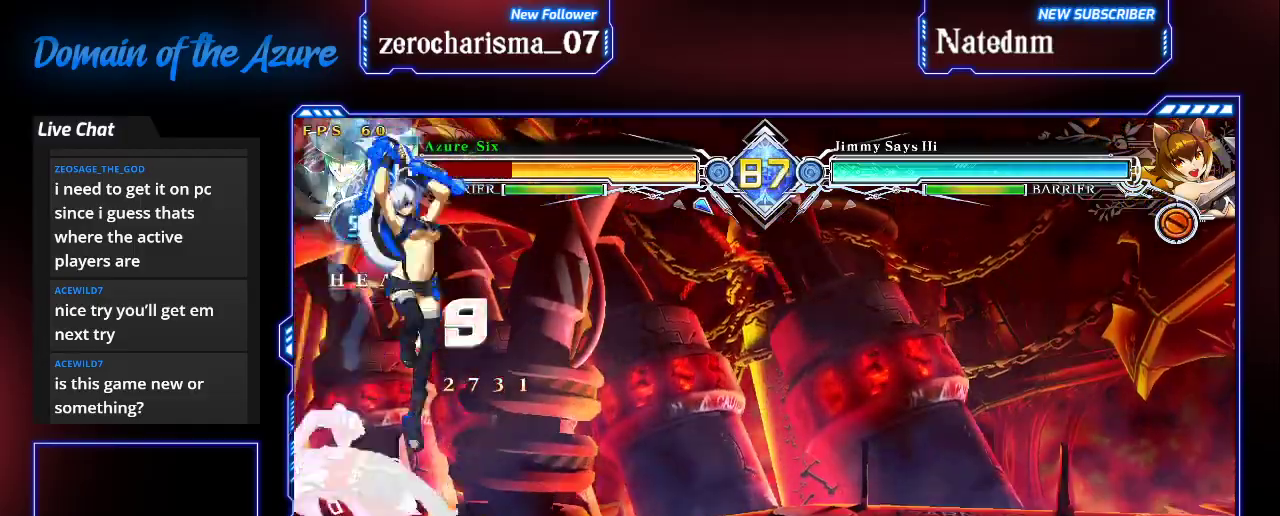
{"buttons": [], "left_stick": "left", "events": [[233, "left_stick", "left"], [300, "SQUARE", "up"]]}
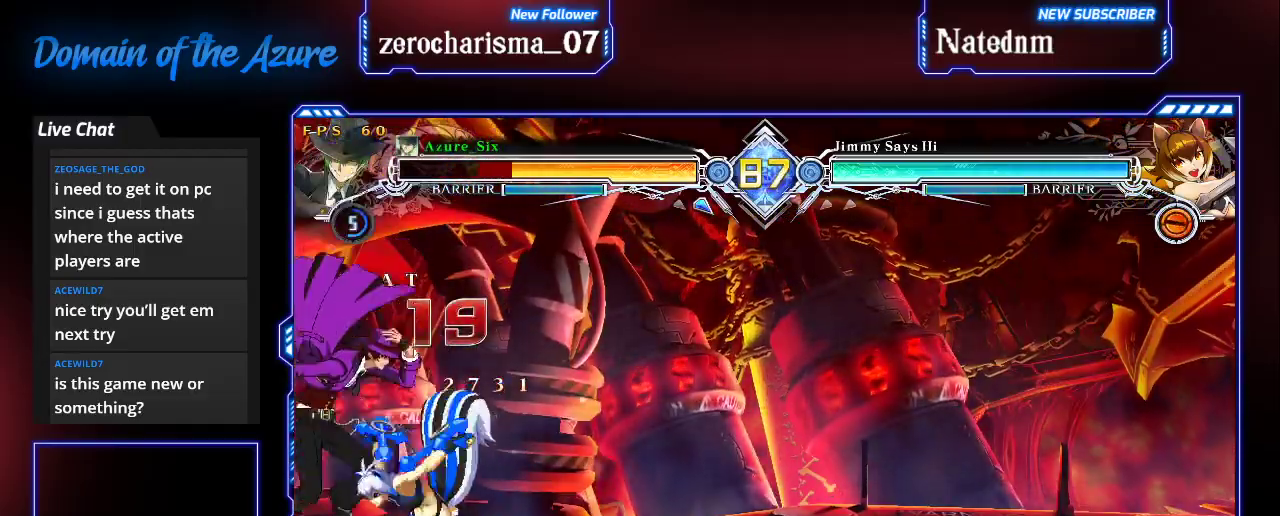
{"buttons": ["SQUARE", "TRIANGLE"], "left_stick": "down-left", "events": [[67, "left_stick", "down-left"], [167, "left_stick", "up-left"], [333, "left_stick", "down-left"], [367, "SQUARE", "down"], [367, "TRIANGLE", "down"]]}
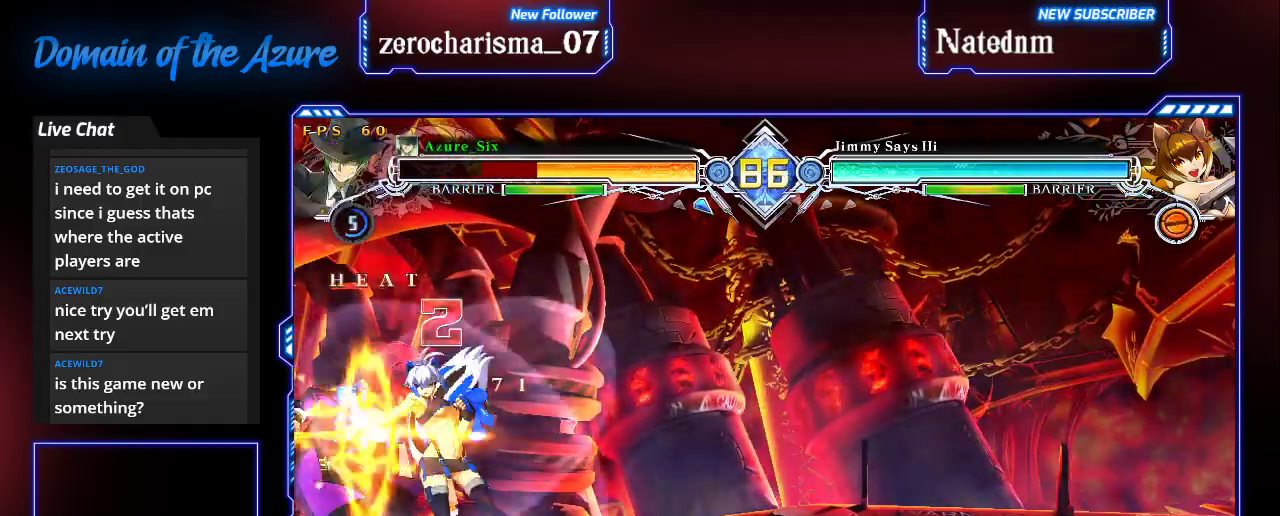
{"buttons": ["SQUARE", "TRIANGLE"], "left_stick": "down-left", "events": []}
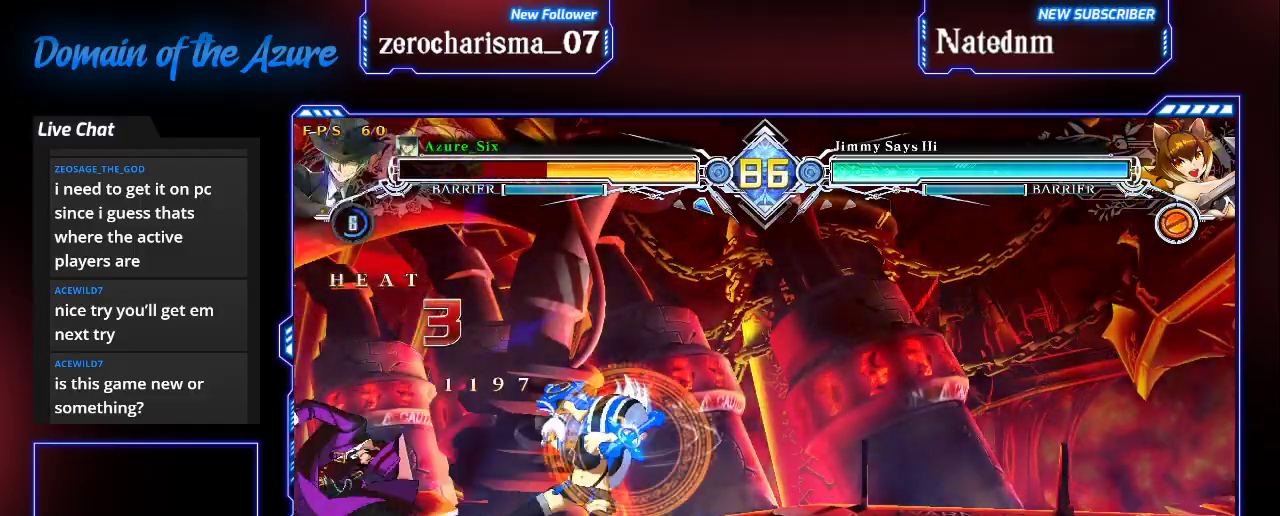
{"buttons": ["SQUARE", "TRIANGLE"], "left_stick": "down-left"}